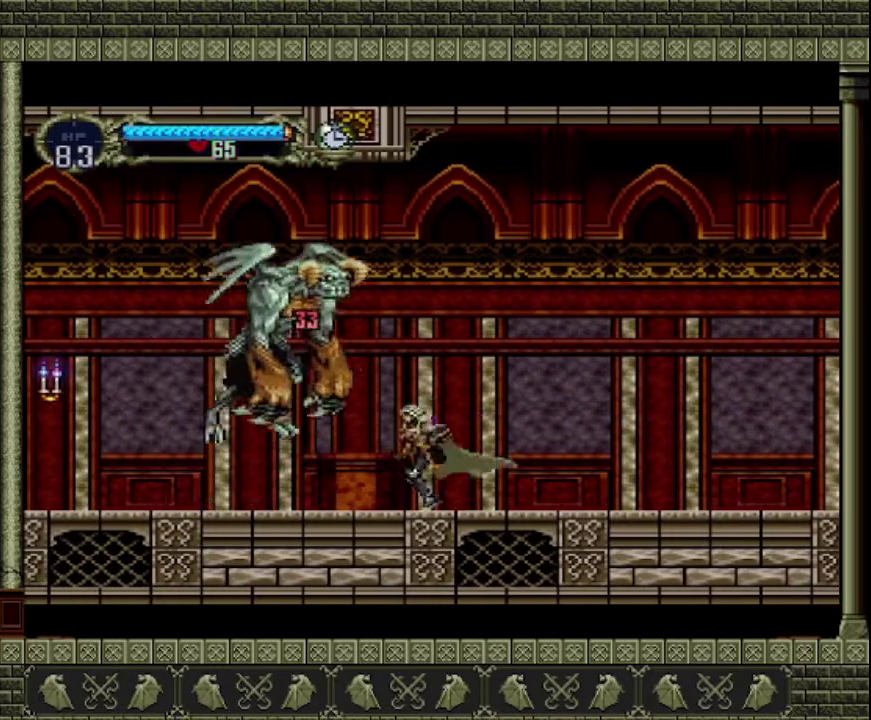
Gameplay with a controller (PlayStation layout); each line is a JSON object with the inputs held at the frame after it. "events" lists button and stick changes between this image and that frame as [ms after this image, input, new state], when the widget could be followed in between. This overlay highlights the sticks when they move; stick clicks (L3 R3) are not distinguishable. Not read: L3 R3 right_stick.
{"buttons": ["CROSS"], "left_stick": "right", "events": [[100, "SQUARE", "down"], [167, "SQUARE", "up"], [233, "left_stick", "right"], [433, "CROSS", "down"]]}
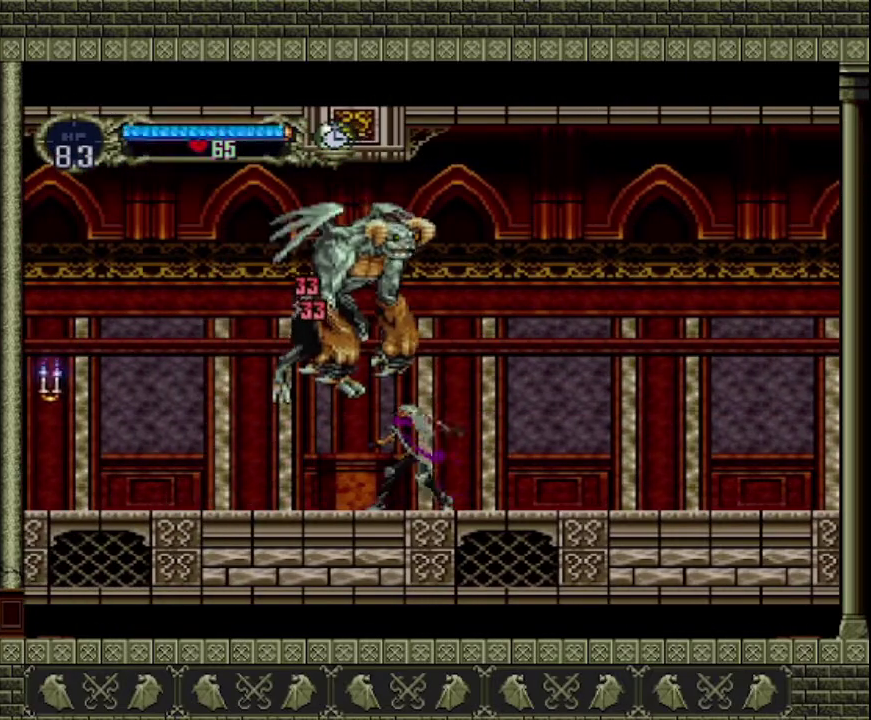
{"buttons": [], "left_stick": "right", "events": [[267, "CROSS", "up"]]}
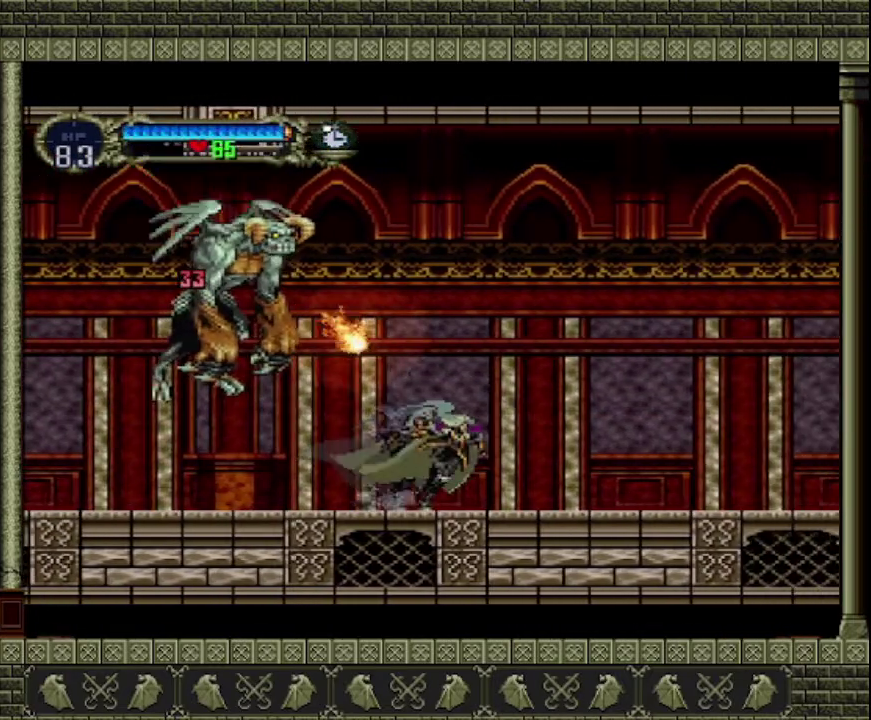
{"buttons": [], "left_stick": "left", "events": [[33, "CROSS", "down"], [367, "CROSS", "up"], [367, "left_stick", "left"]]}
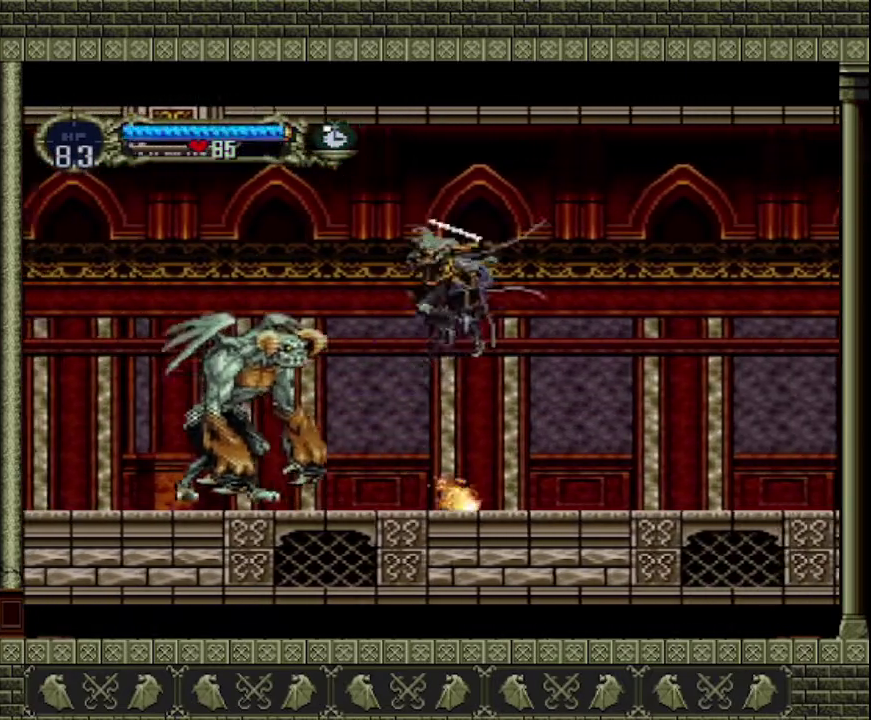
{"buttons": [], "left_stick": "right", "events": [[133, "SQUARE", "down"], [167, "left_stick", "center"], [233, "SQUARE", "up"], [233, "left_stick", "right"]]}
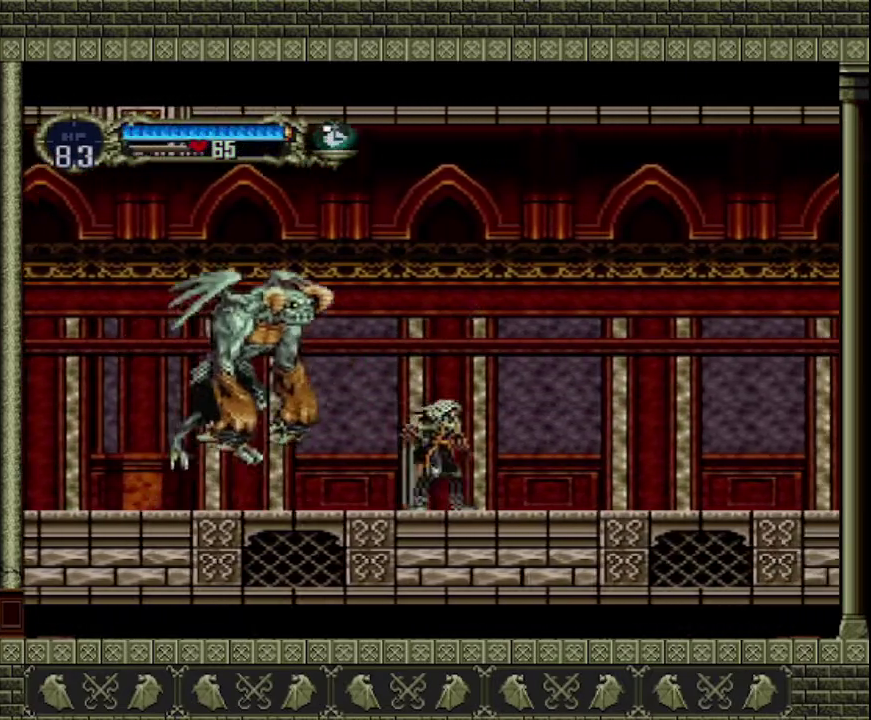
{"buttons": [], "left_stick": "right", "events": [[133, "CROSS", "down"], [133, "left_stick", "left"], [200, "SQUARE", "down"], [367, "CROSS", "up"], [367, "SQUARE", "up"], [367, "left_stick", "right"]]}
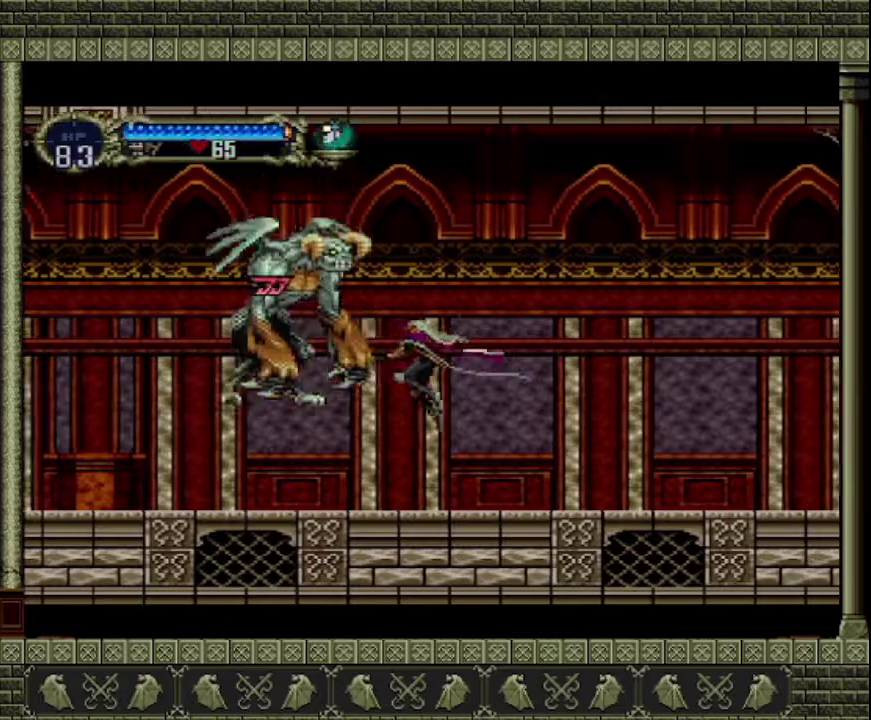
{"buttons": ["CROSS", "SQUARE"], "left_stick": "left", "events": [[367, "left_stick", "left"], [500, "CROSS", "down"], [500, "SQUARE", "down"]]}
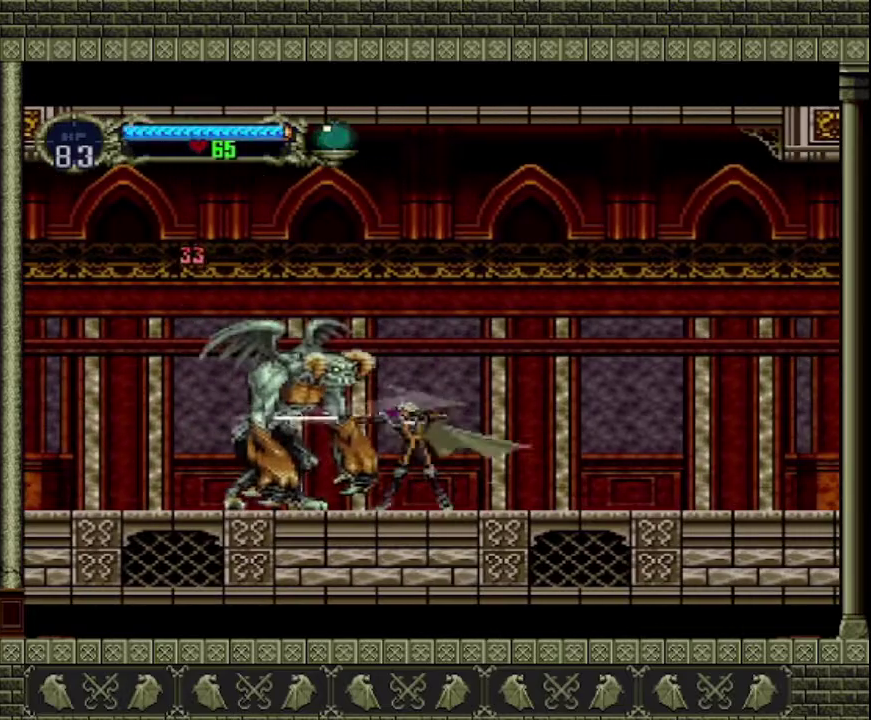
{"buttons": [], "left_stick": "right", "events": [[100, "CROSS", "up"], [100, "SQUARE", "up"], [100, "left_stick", "right"]]}
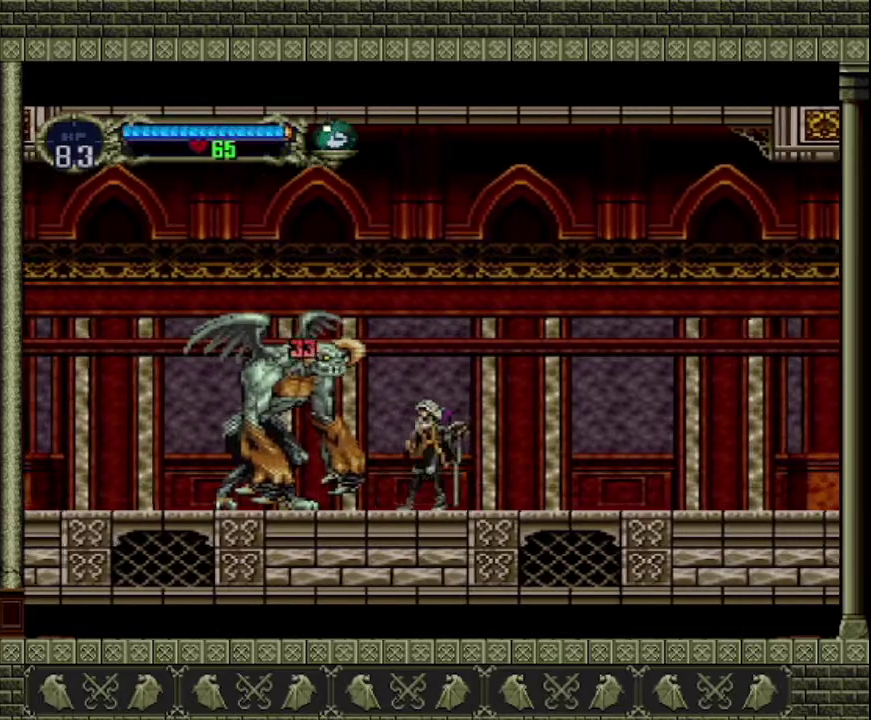
{"buttons": [], "left_stick": "right", "events": [[67, "CROSS", "down"], [300, "CROSS", "up"]]}
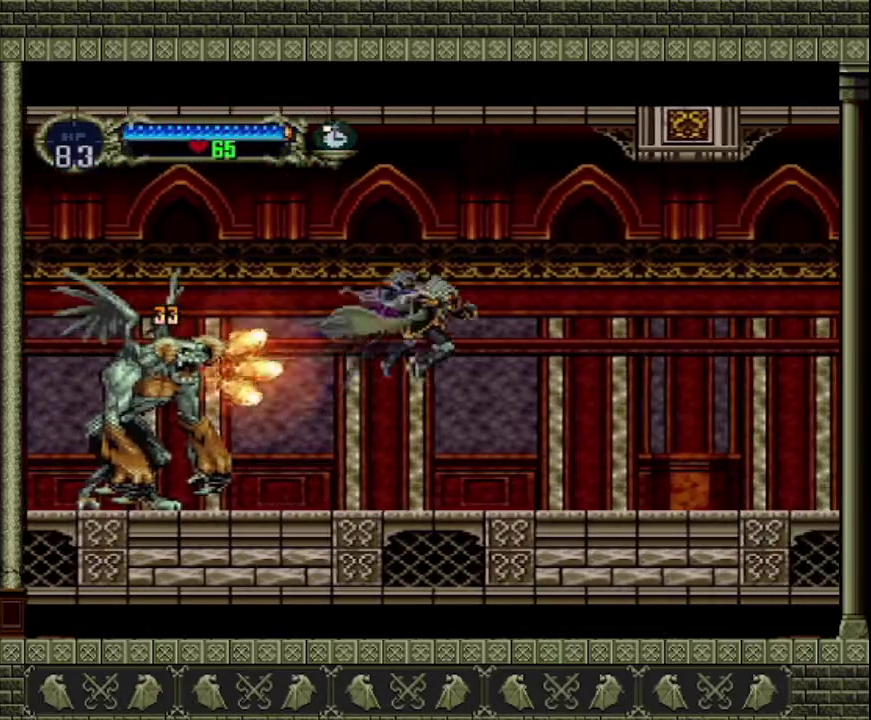
{"buttons": [], "left_stick": "right", "events": []}
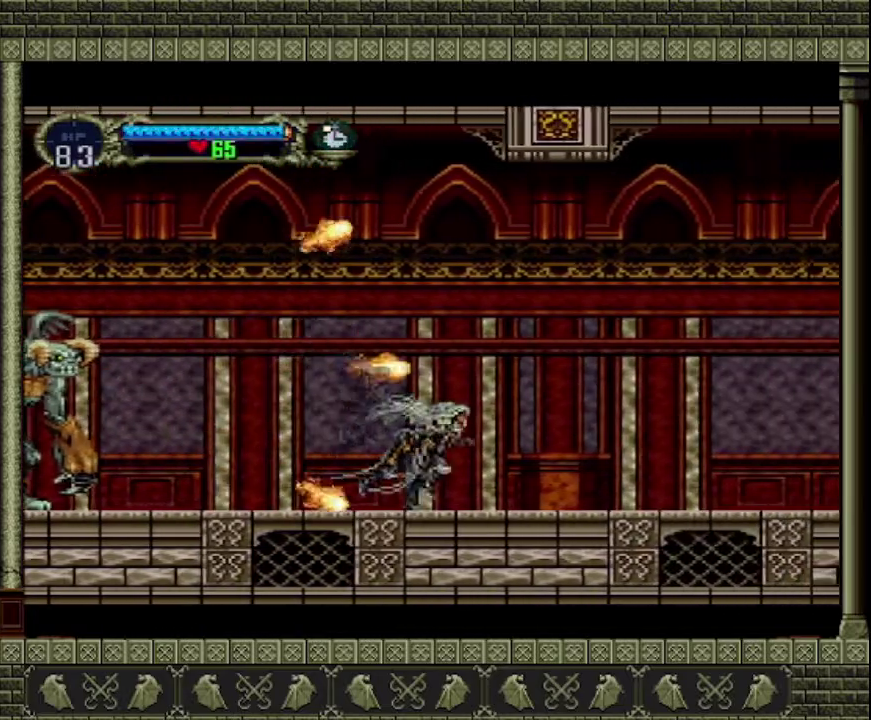
{"buttons": ["CROSS"], "left_stick": "left", "events": [[233, "left_stick", "left"], [467, "CROSS", "down"]]}
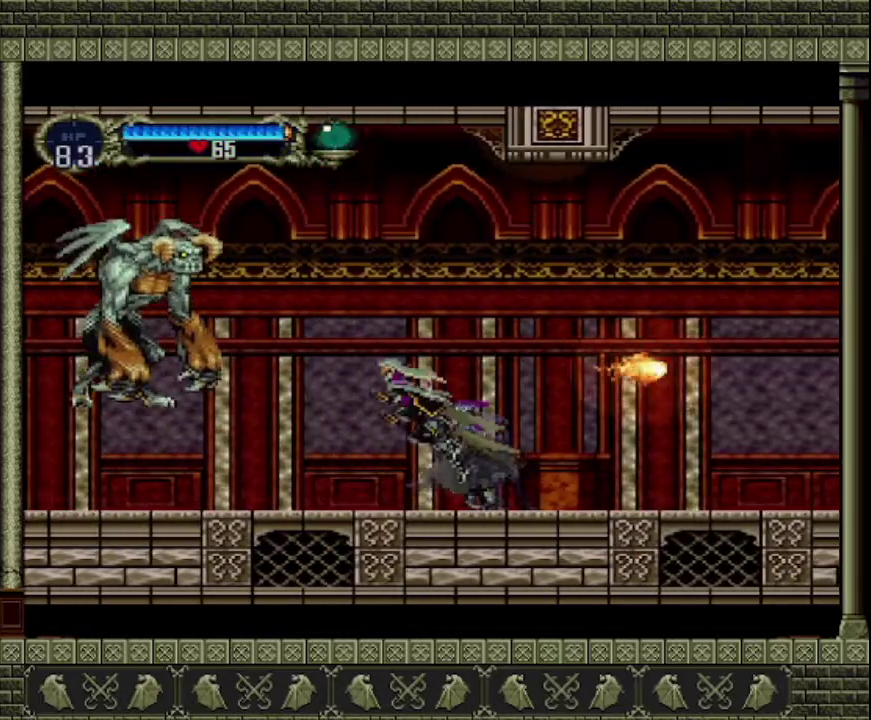
{"buttons": [], "left_stick": "right", "events": [[133, "SQUARE", "down"], [167, "left_stick", "center"], [267, "CROSS", "up"], [267, "SQUARE", "up"], [433, "left_stick", "right"]]}
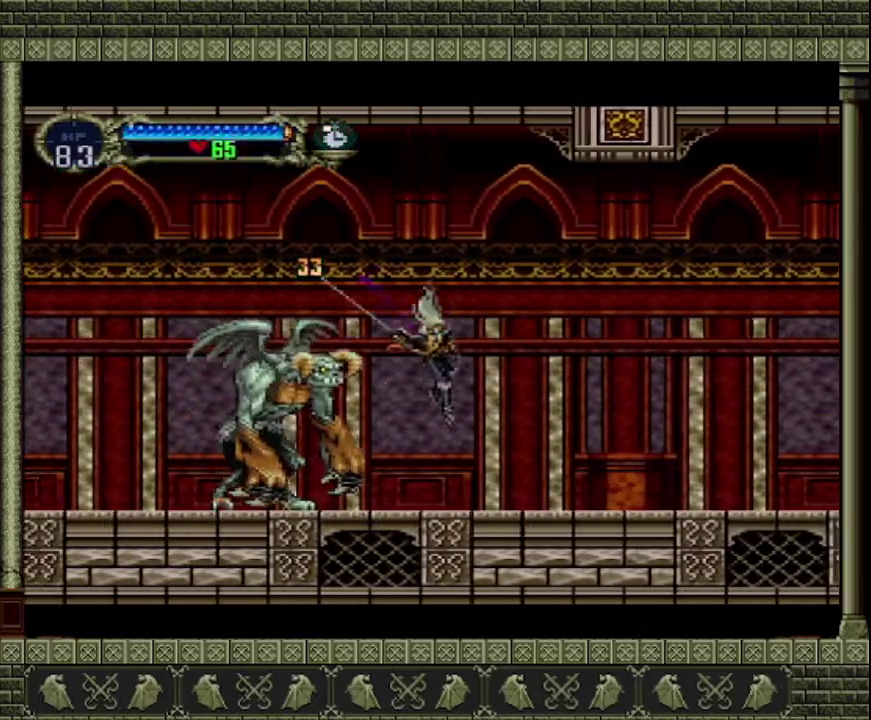
{"buttons": ["SQUARE"], "left_stick": "center", "events": [[233, "left_stick", "center"], [333, "left_stick", "left"], [400, "CROSS", "down"], [400, "SQUARE", "down"], [467, "CROSS", "up"], [467, "left_stick", "center"]]}
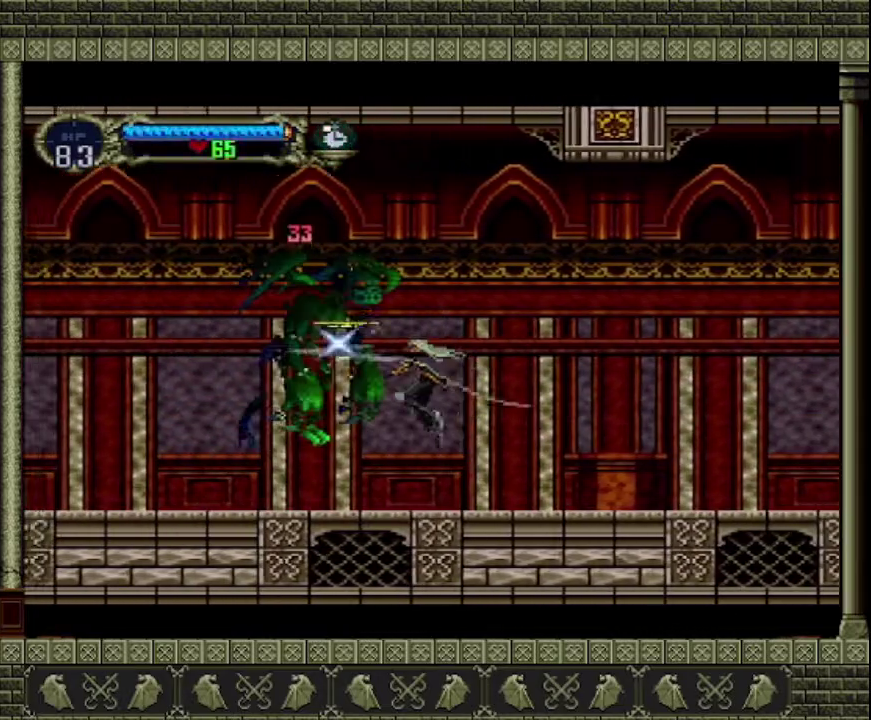
{"buttons": [], "left_stick": "right", "events": [[33, "SQUARE", "up"], [33, "left_stick", "right"]]}
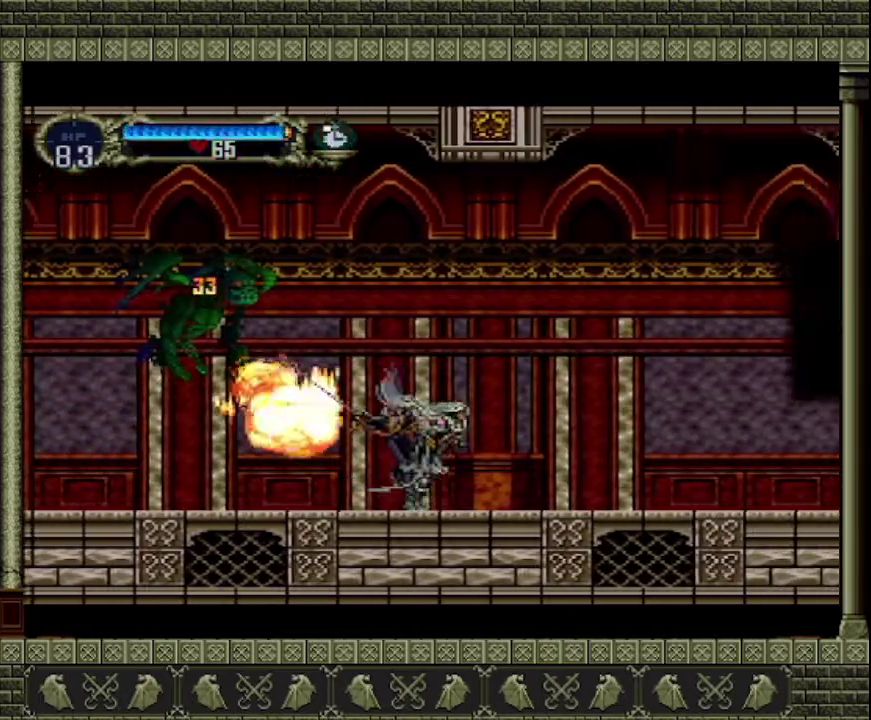
{"buttons": [], "left_stick": "left", "events": [[67, "left_stick", "left"]]}
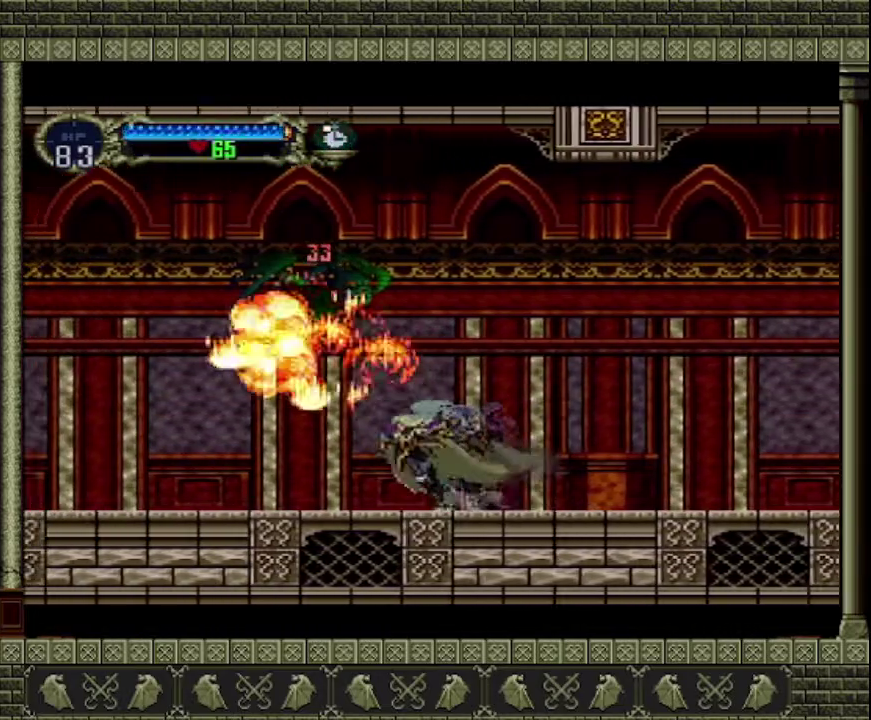
{"buttons": [], "left_stick": "left", "events": []}
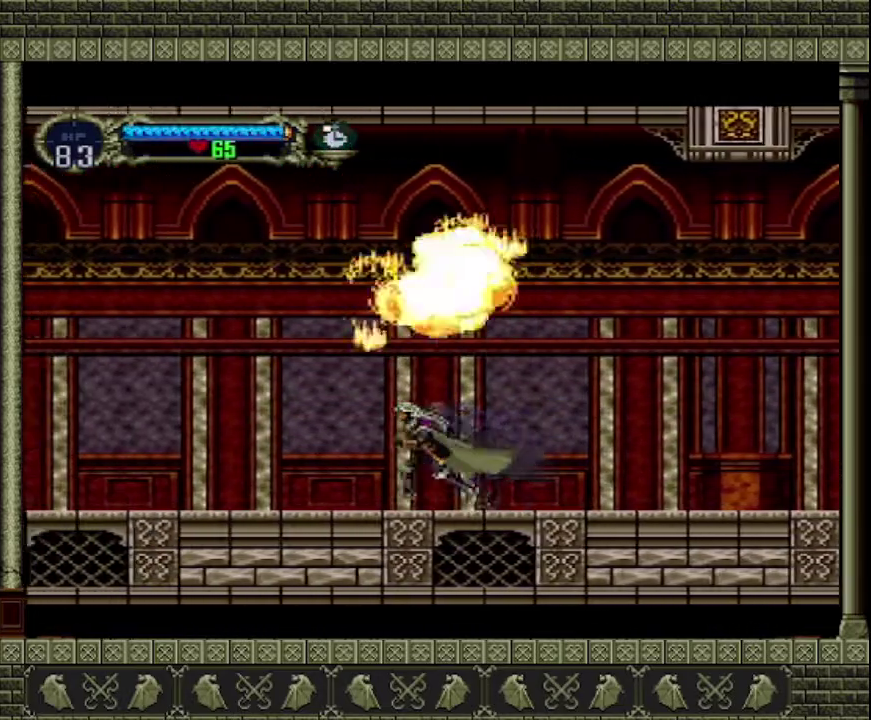
{"buttons": [], "left_stick": "left", "events": []}
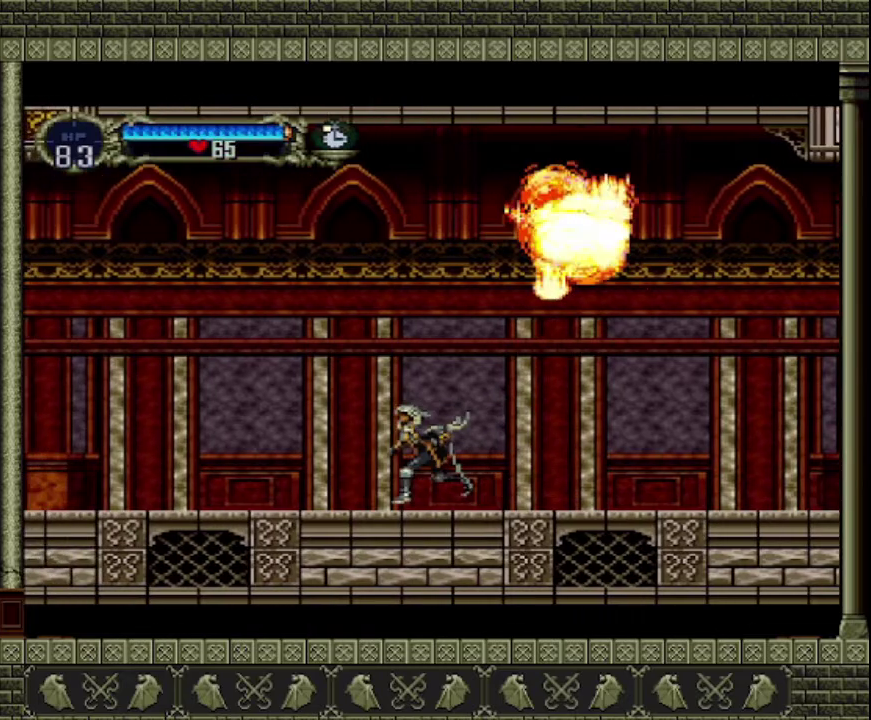
{"buttons": [], "left_stick": "left", "events": []}
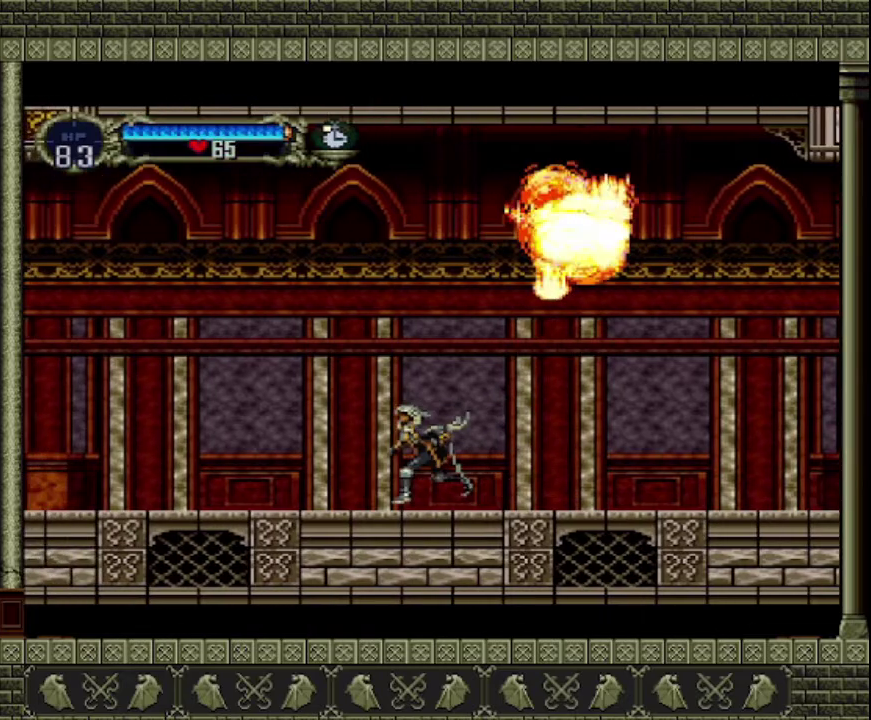
{"buttons": [], "left_stick": "left", "events": []}
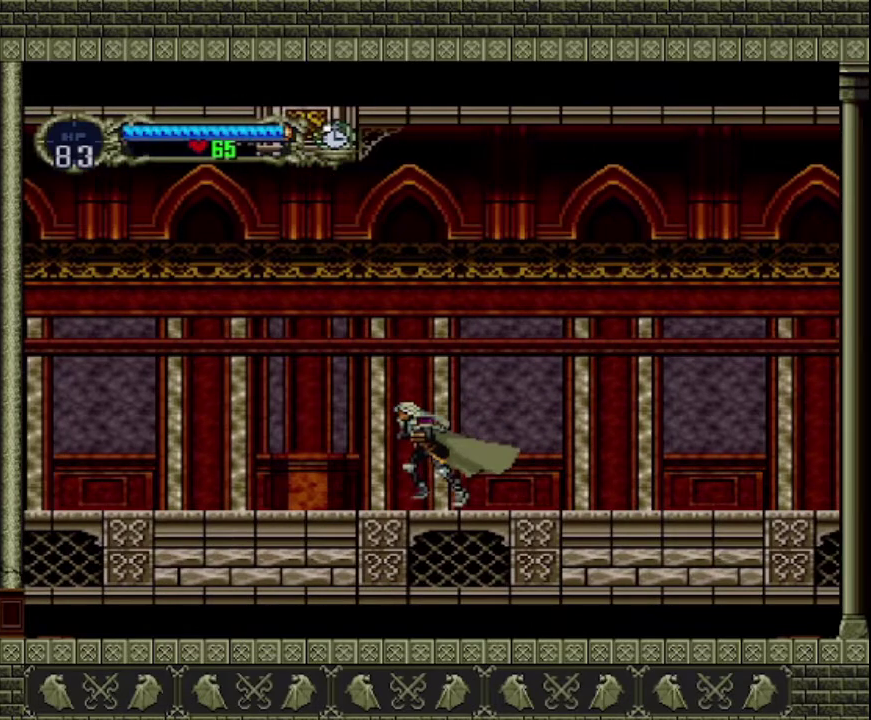
{"buttons": [], "left_stick": "left", "events": []}
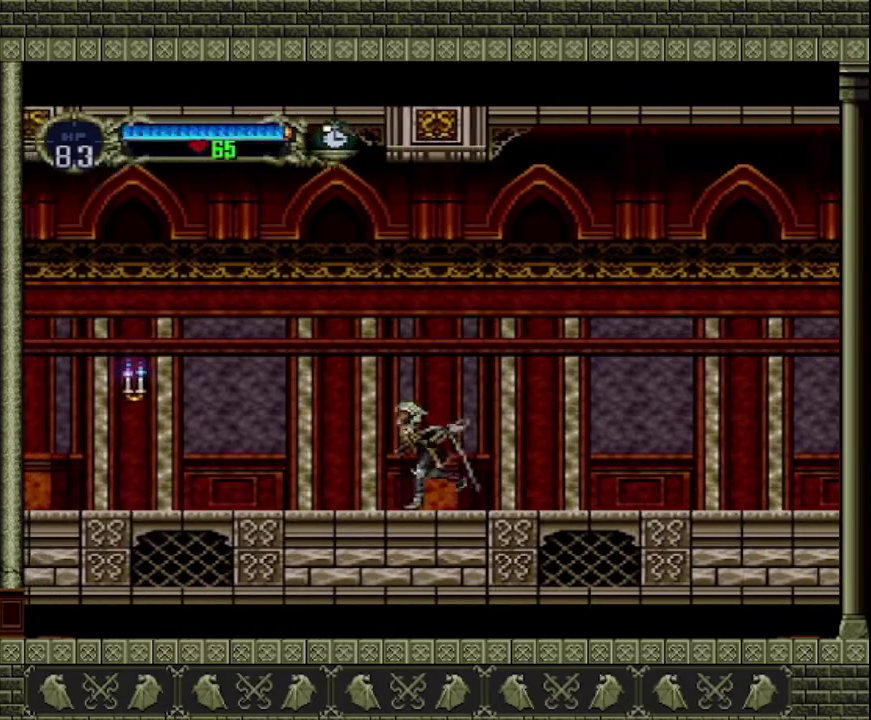
{"buttons": [], "left_stick": "down-left", "events": [[267, "CROSS", "down"], [433, "CROSS", "up"], [500, "left_stick", "down-left"]]}
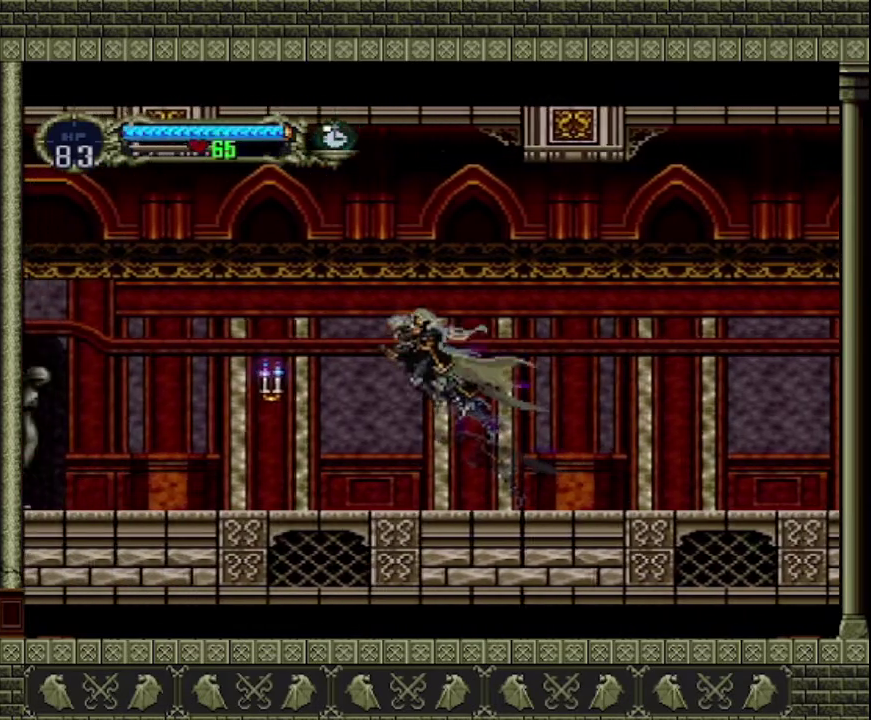
{"buttons": [], "left_stick": "left", "events": [[133, "SQUARE", "down"], [233, "SQUARE", "up"], [267, "left_stick", "left"]]}
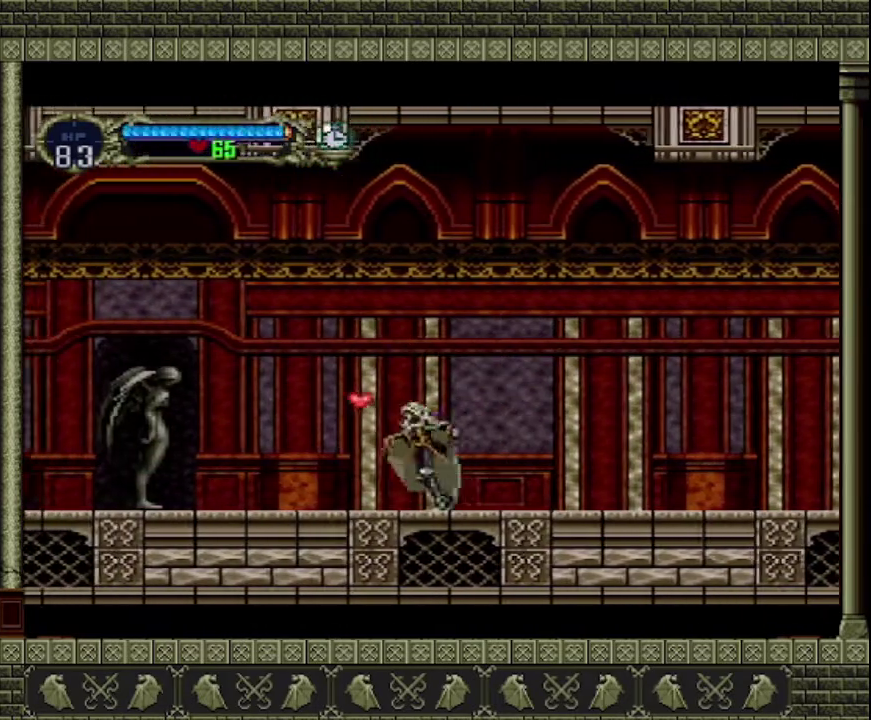
{"buttons": [], "left_stick": "left", "events": []}
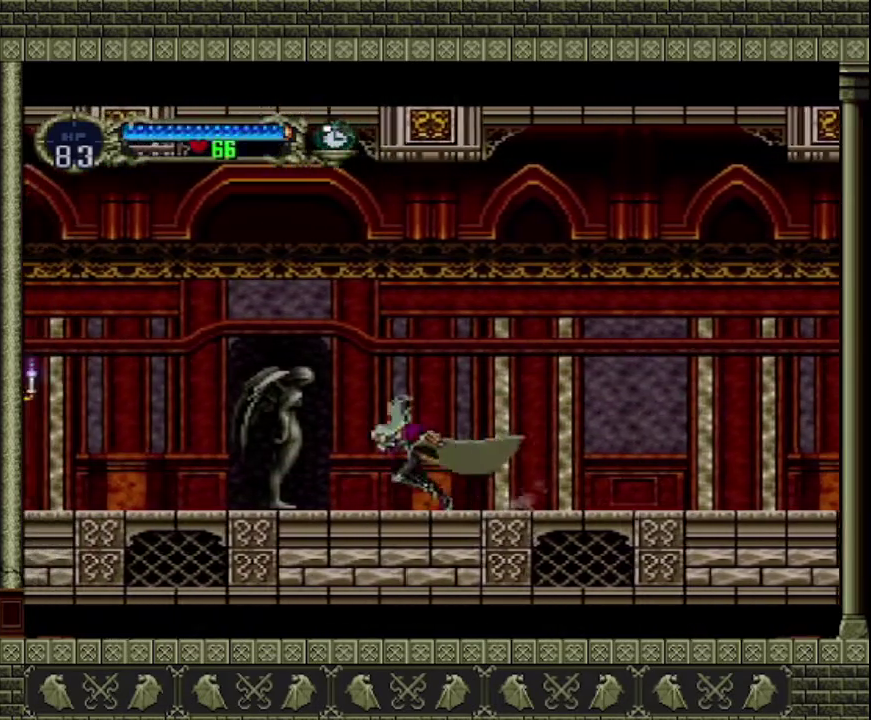
{"buttons": [], "left_stick": "left", "events": []}
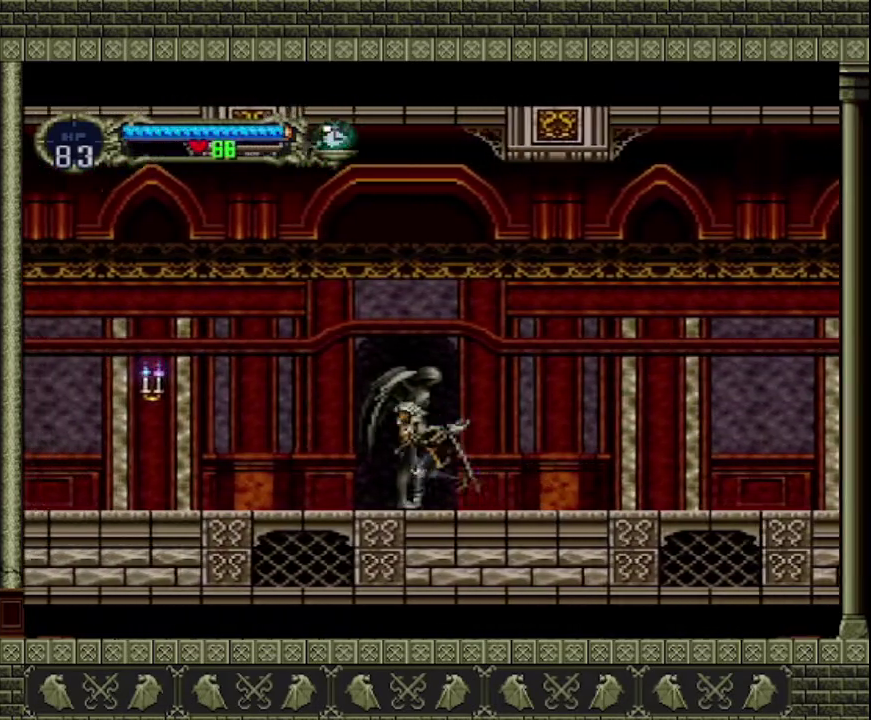
{"buttons": ["SQUARE"], "left_stick": "down-left", "events": [[100, "CROSS", "down"], [300, "CROSS", "up"], [367, "left_stick", "down-left"], [500, "SQUARE", "down"]]}
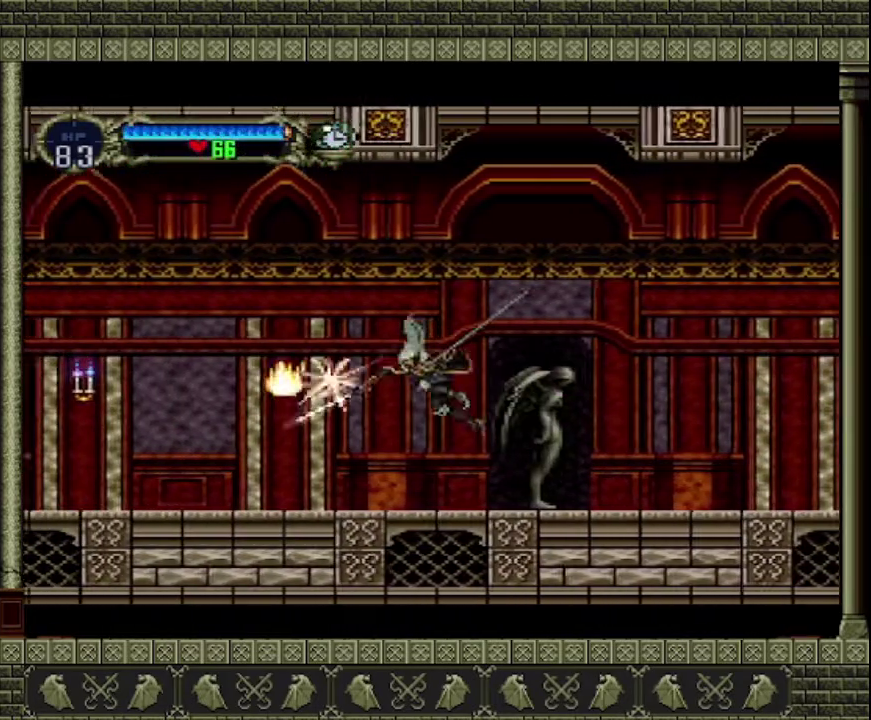
{"buttons": [], "left_stick": "left", "events": [[133, "SQUARE", "up"], [133, "left_stick", "left"]]}
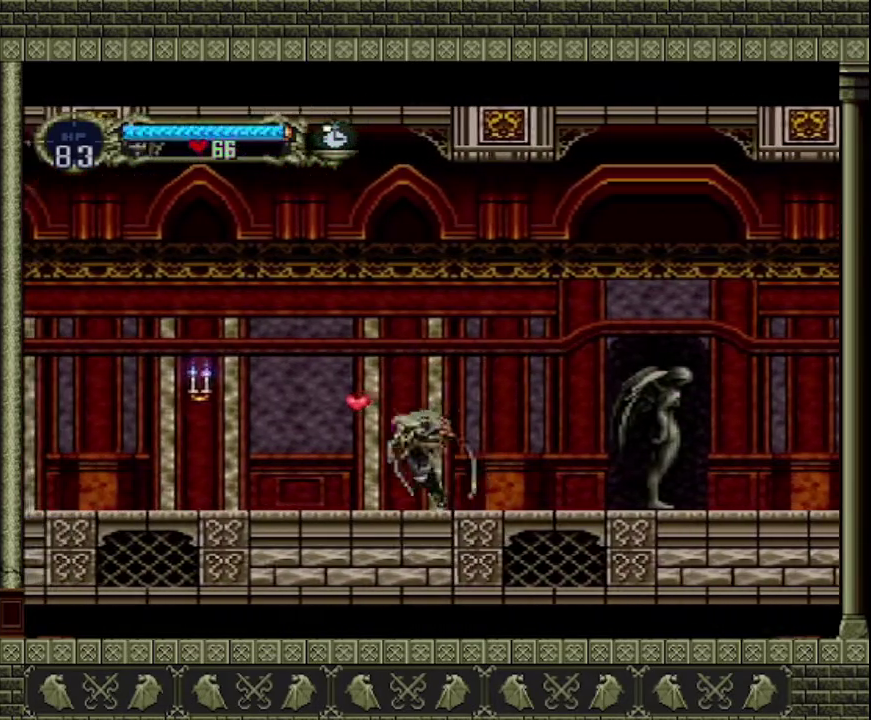
{"buttons": ["SQUARE"], "left_stick": "down-left", "events": [[200, "CROSS", "down"], [300, "CROSS", "up"], [333, "left_stick", "down-left"], [467, "SQUARE", "down"]]}
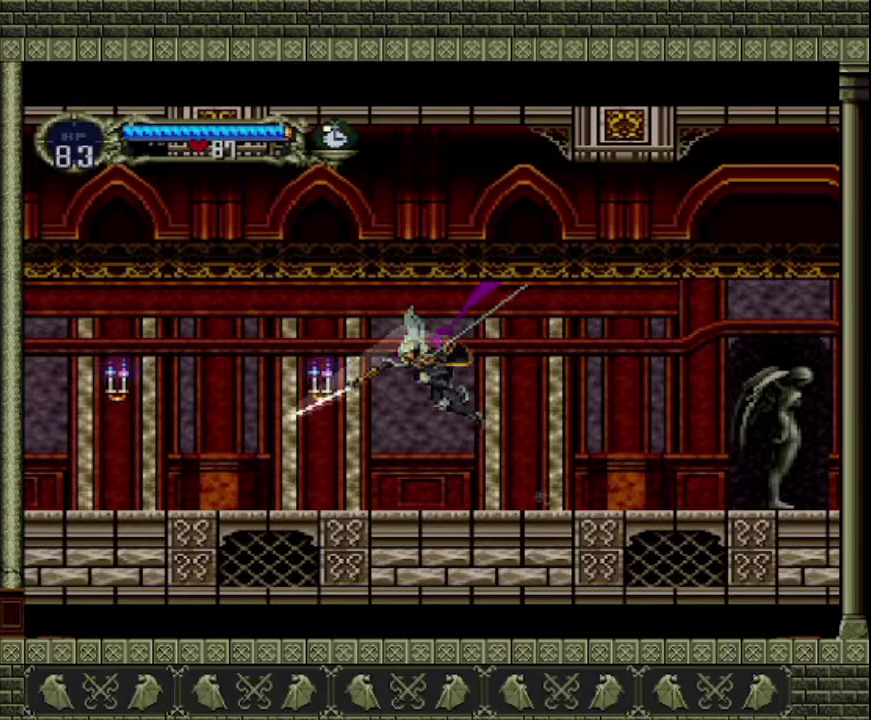
{"buttons": ["CROSS"], "left_stick": "left", "events": [[67, "SQUARE", "up"], [133, "left_stick", "left"], [500, "CROSS", "down"]]}
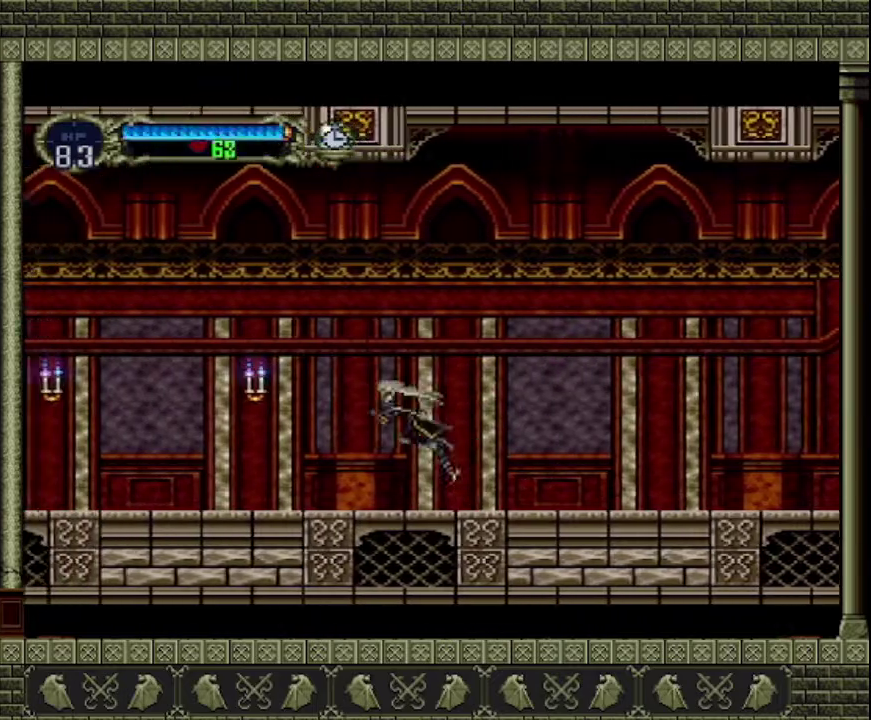
{"buttons": [], "left_stick": "left", "events": [[133, "CROSS", "up"], [167, "left_stick", "down-left"], [367, "SQUARE", "down"], [400, "left_stick", "left"], [500, "SQUARE", "up"]]}